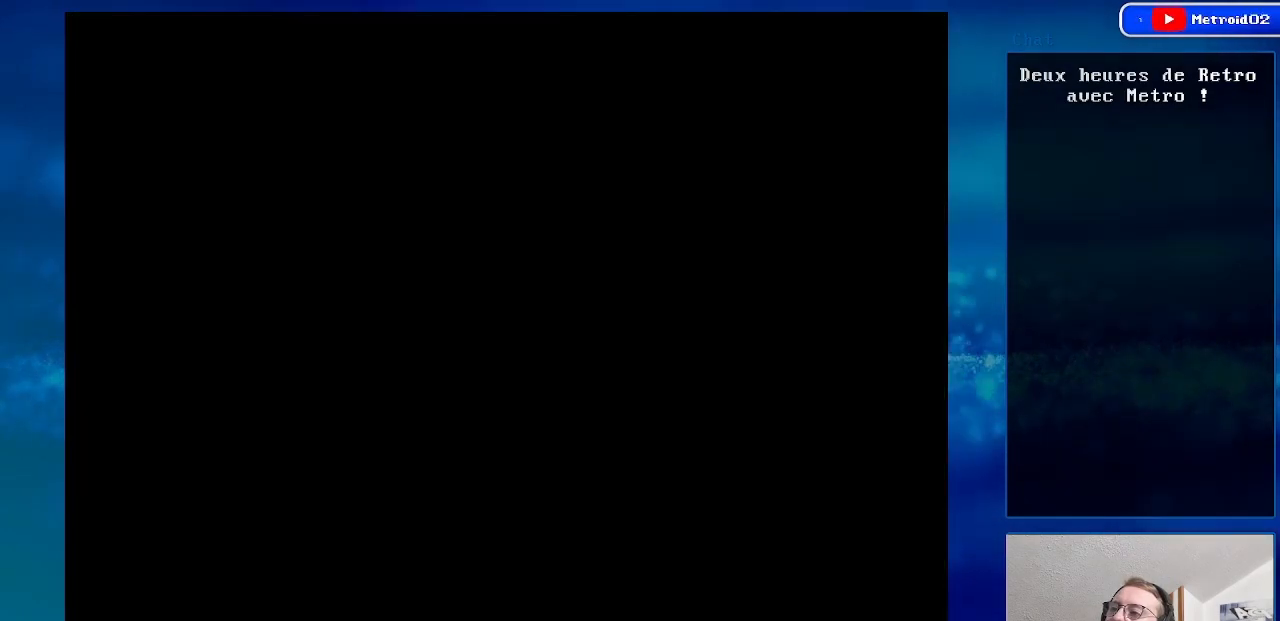
Gameplay with a controller (Nintendo layout); each line is a JSON object with the inputs held at the frame after it. "events" lists button and stick changes between this image and that frame as [ms after this image, input, new state], when the widget could be followed in between. Not read: L3 R3.
{"buttons": [], "events": []}
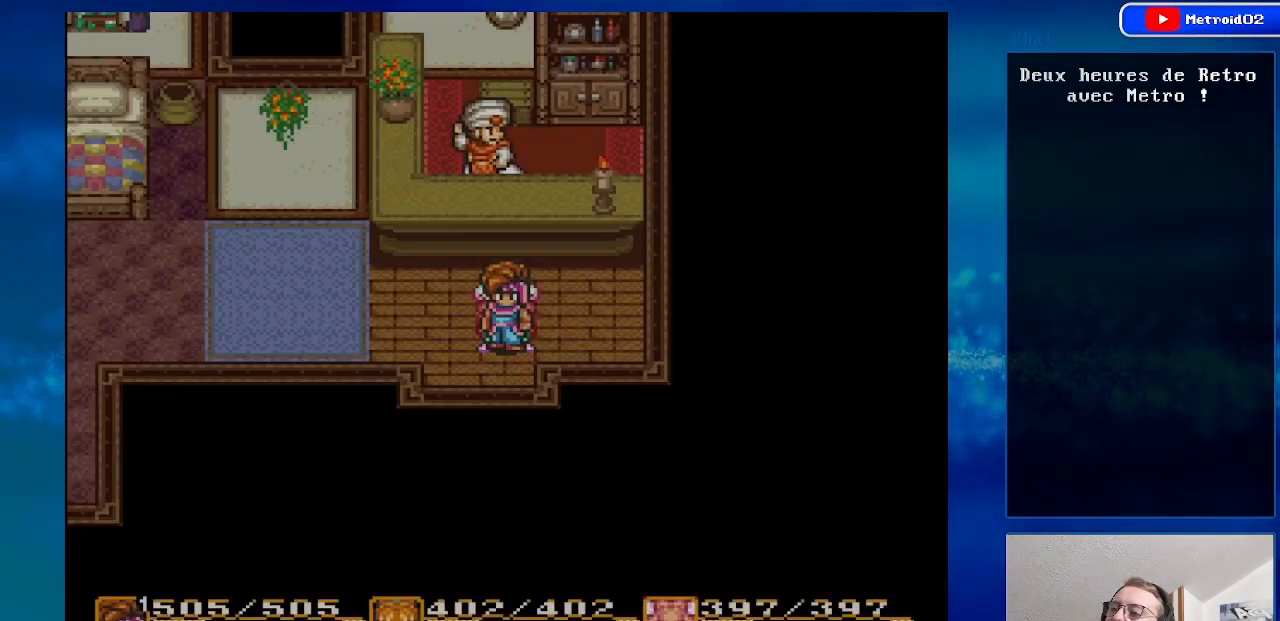
{"buttons": ["DPAD_DOWN"], "events": [[400, "DPAD_DOWN", "down"]]}
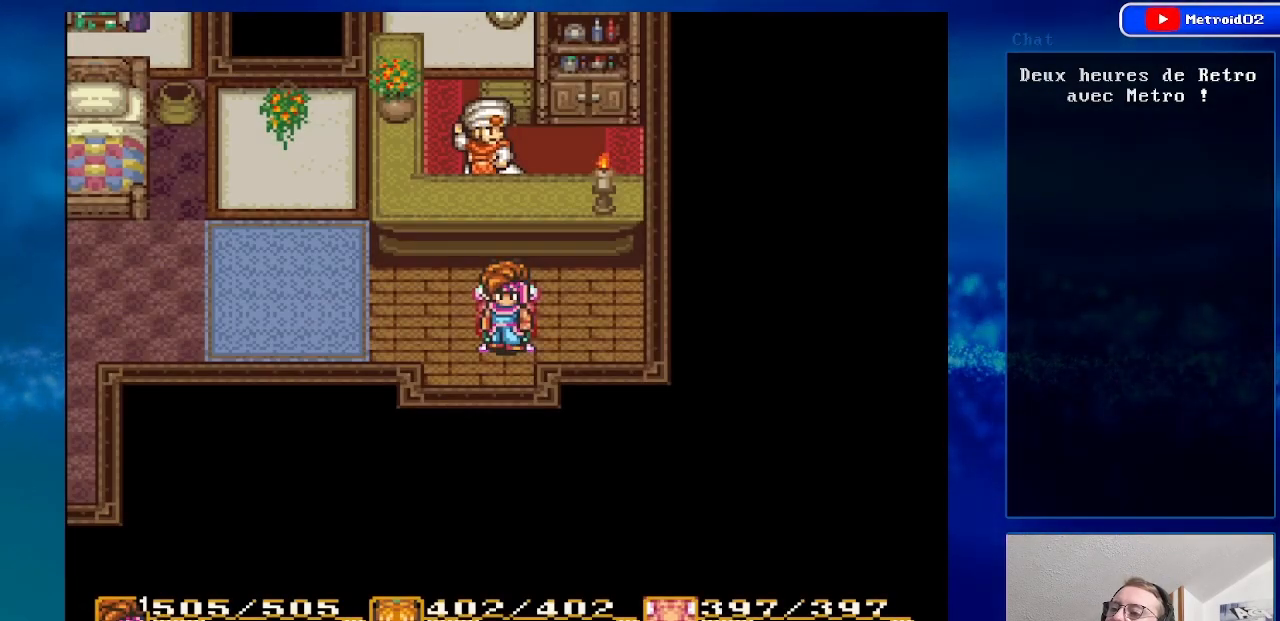
{"buttons": ["DPAD_DOWN"], "events": []}
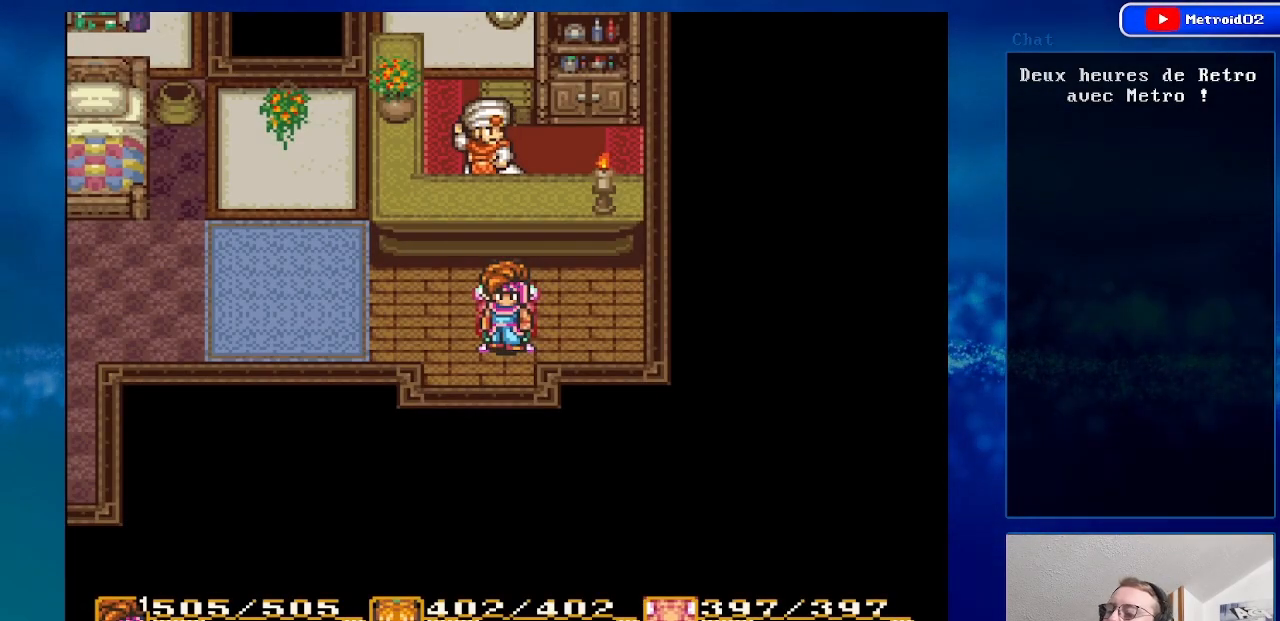
{"buttons": ["DPAD_DOWN"], "events": [[167, "DPAD_DOWN", "up"], [433, "DPAD_DOWN", "down"]]}
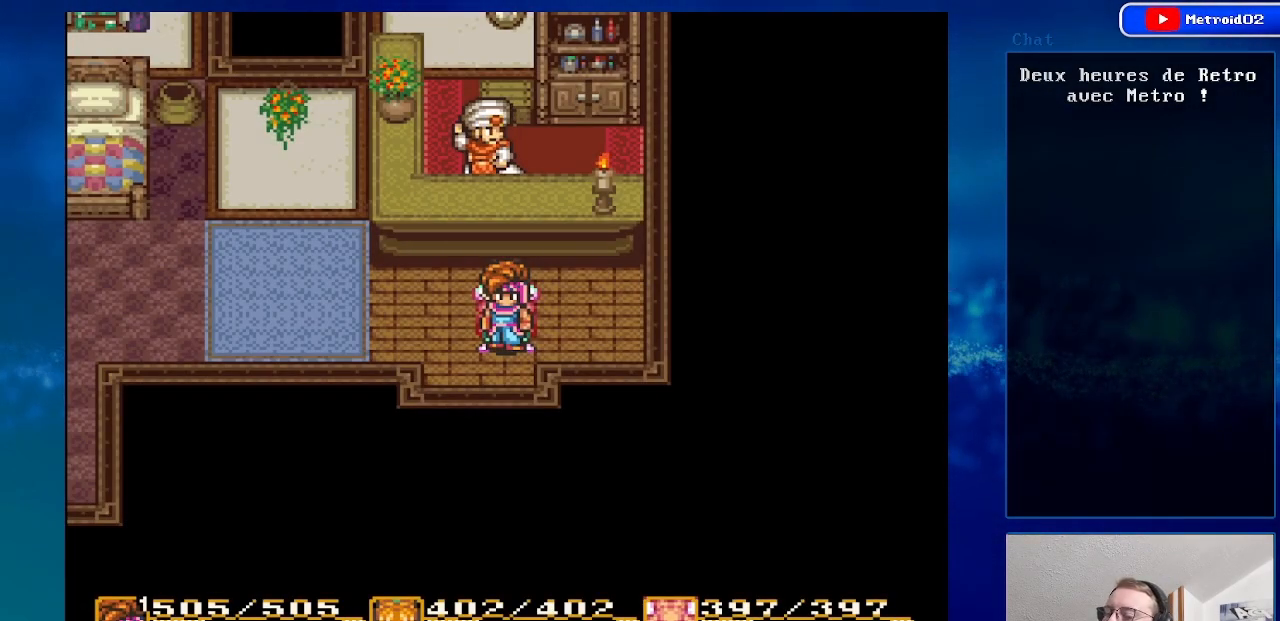
{"buttons": ["DPAD_DOWN"], "events": []}
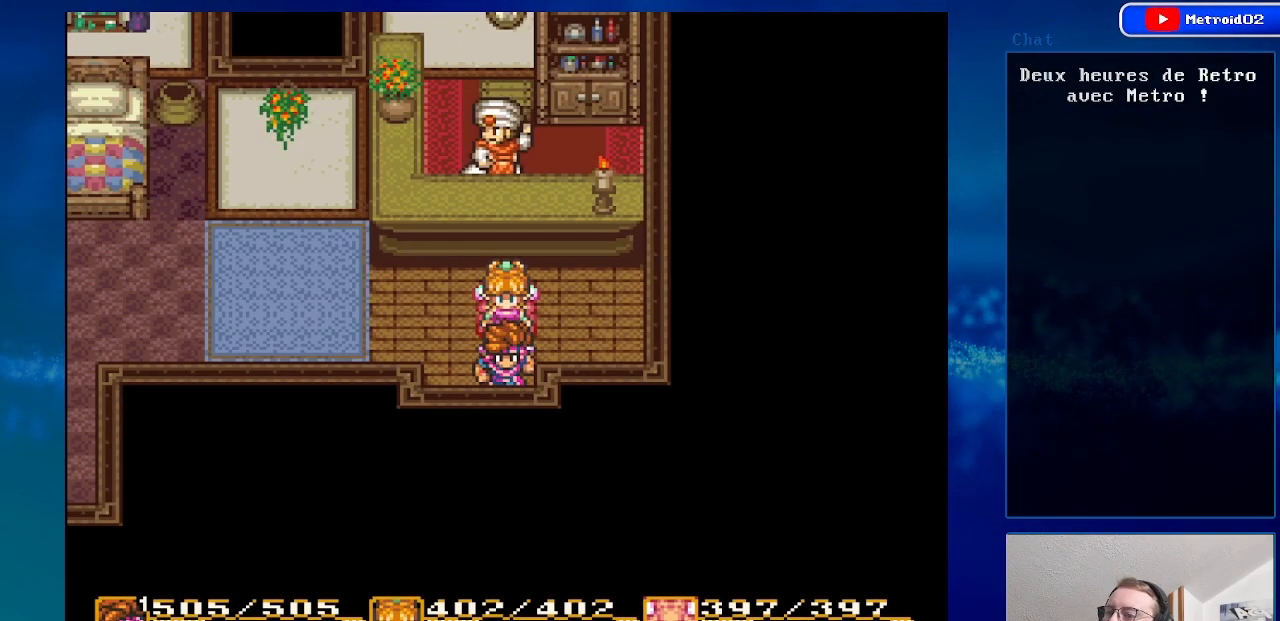
{"buttons": ["DPAD_DOWN"], "events": []}
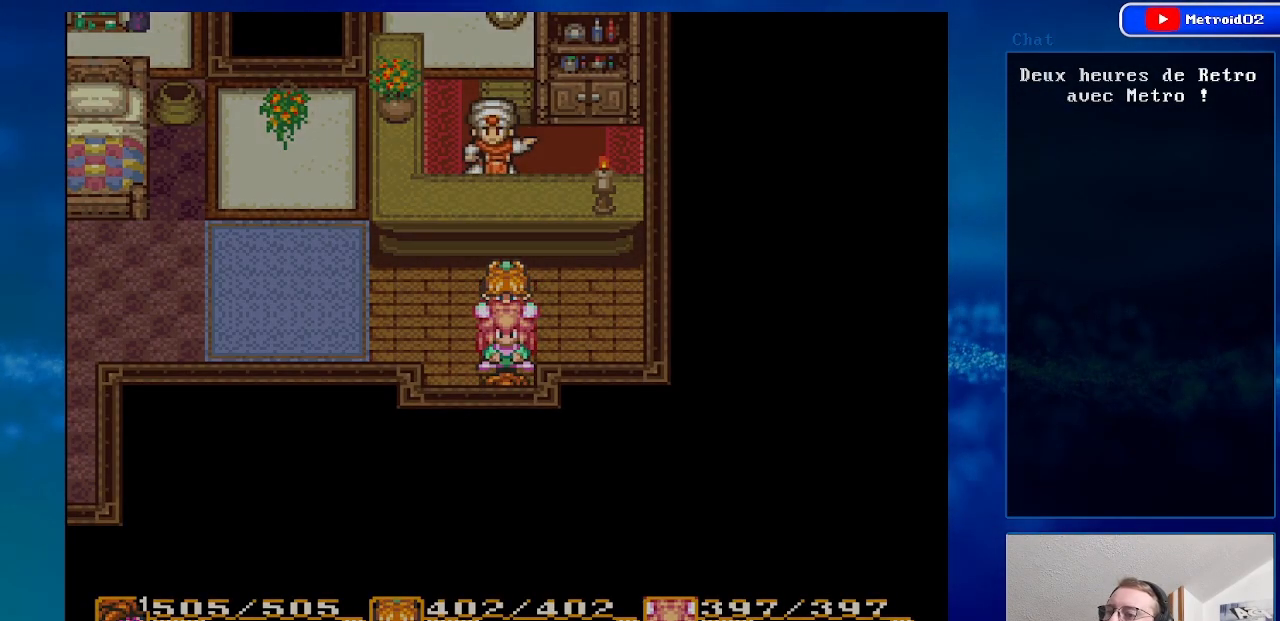
{"buttons": [], "events": [[100, "DPAD_DOWN", "up"]]}
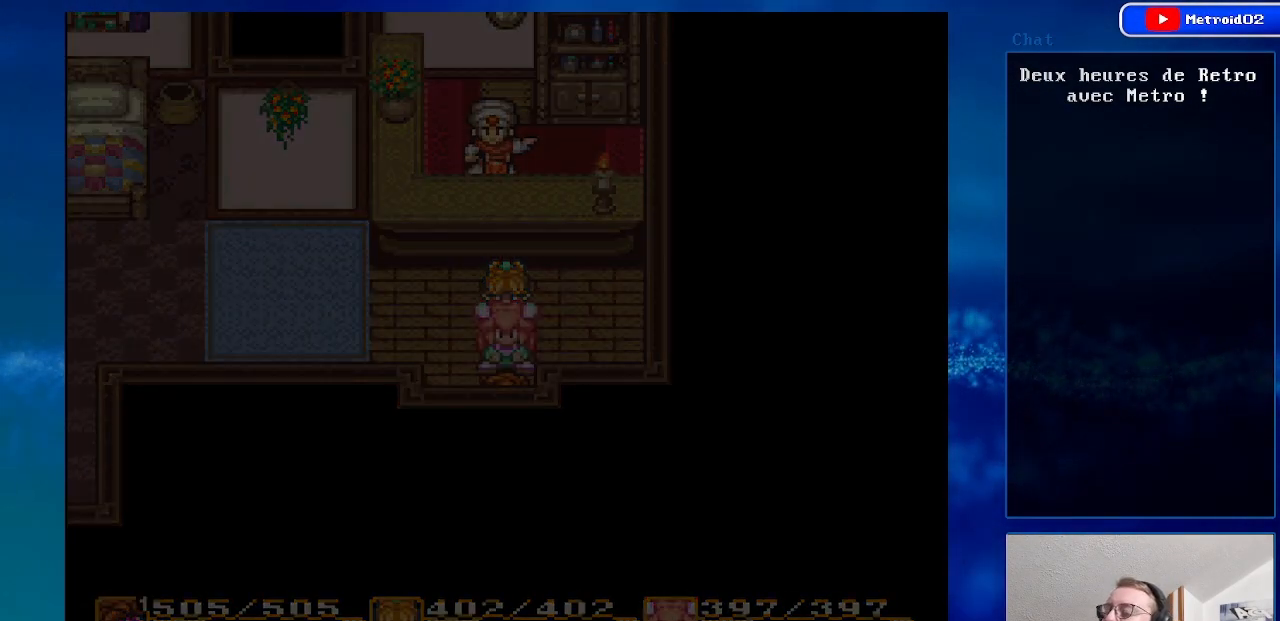
{"buttons": [], "events": []}
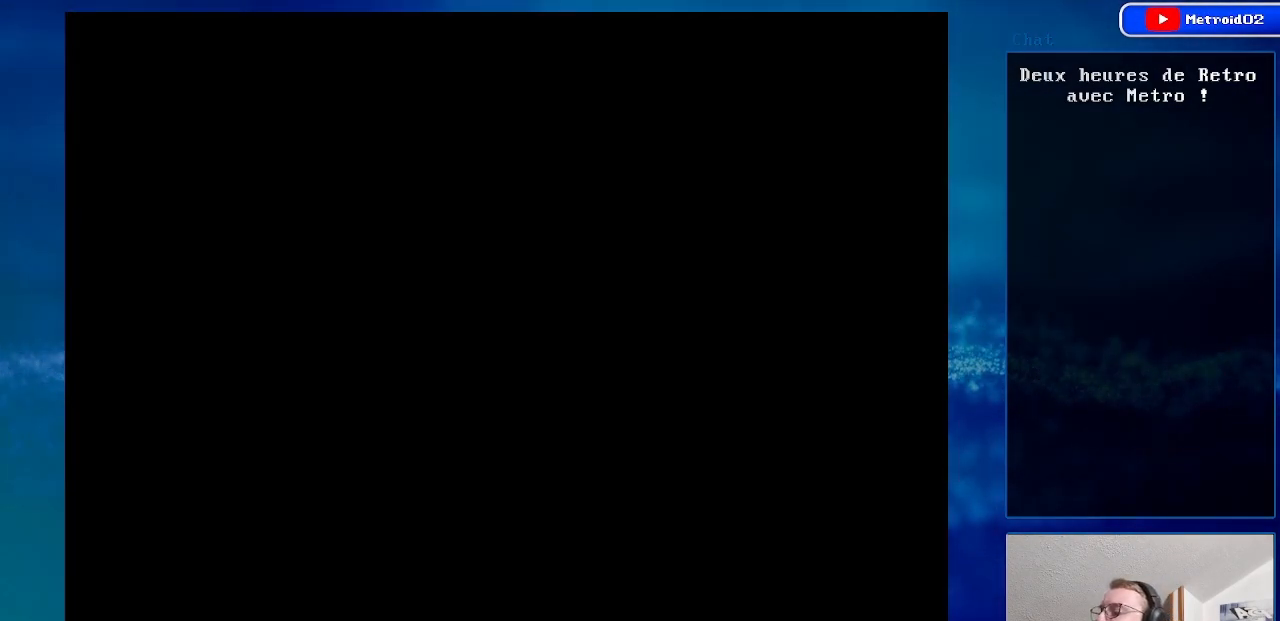
{"buttons": [], "events": [[150, "DPAD_DOWN", "down"], [467, "DPAD_DOWN", "up"]]}
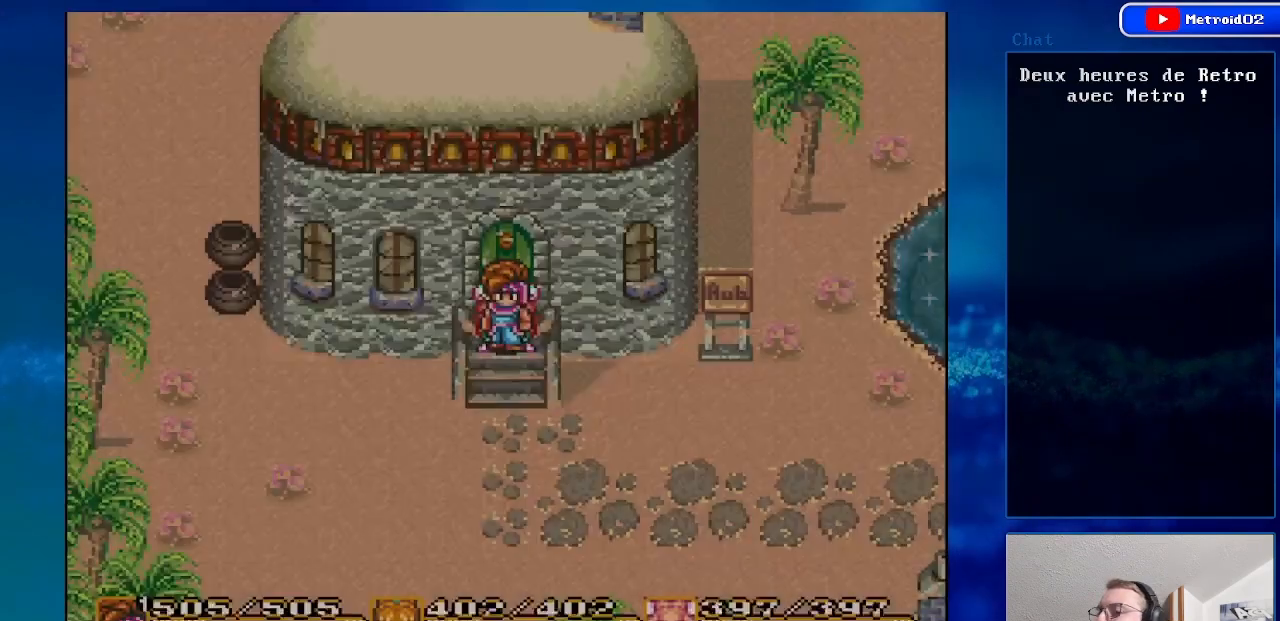
{"buttons": ["DPAD_DOWN"], "events": [[167, "DPAD_DOWN", "down"]]}
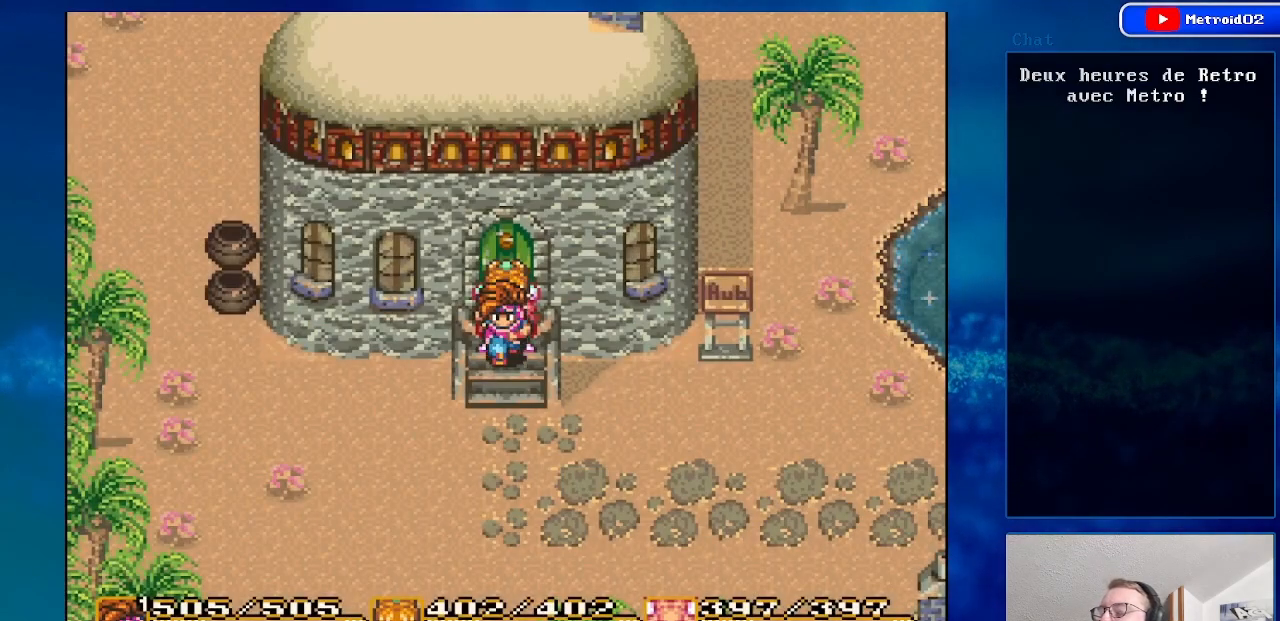
{"buttons": ["DPAD_DOWN", "DPAD_RIGHT"], "events": [[433, "DPAD_RIGHT", "down"]]}
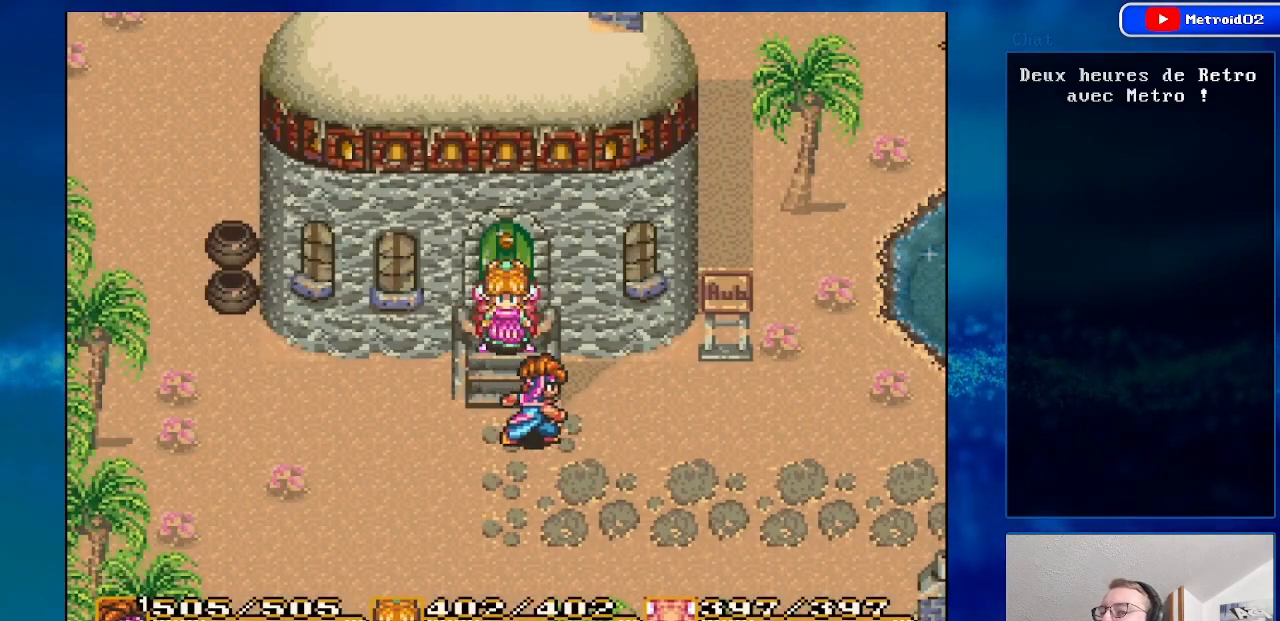
{"buttons": ["X"], "events": [[333, "DPAD_DOWN", "up"], [367, "DPAD_RIGHT", "up"], [400, "X", "down"]]}
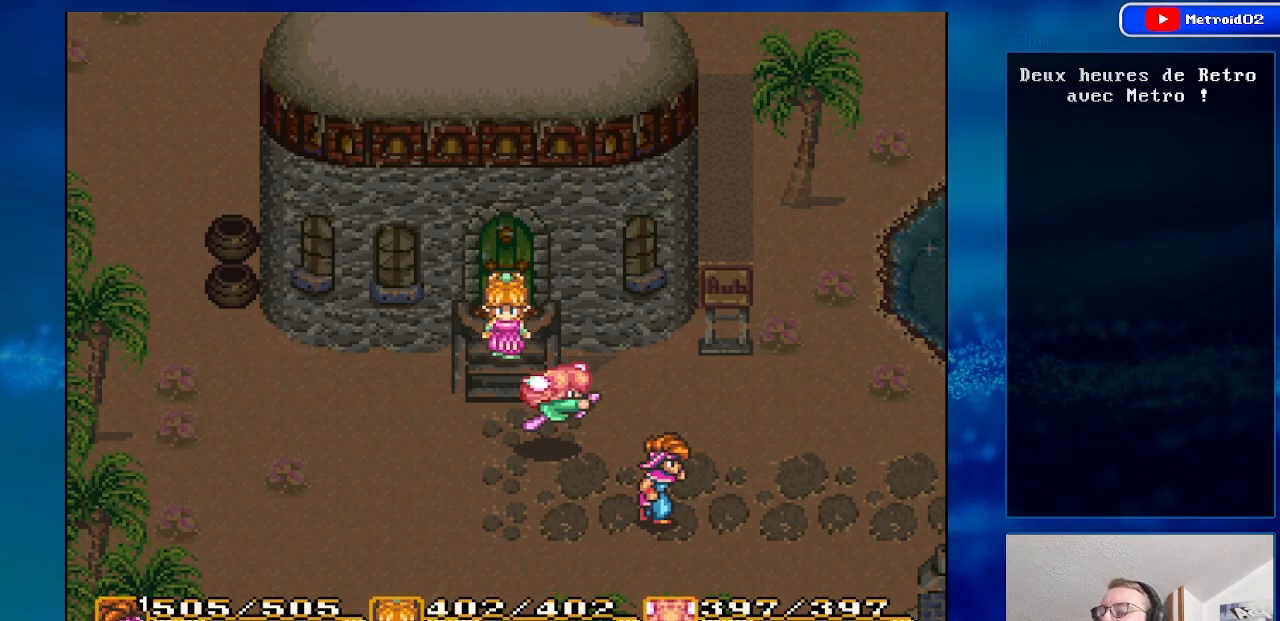
{"buttons": [], "events": [[100, "X", "up"]]}
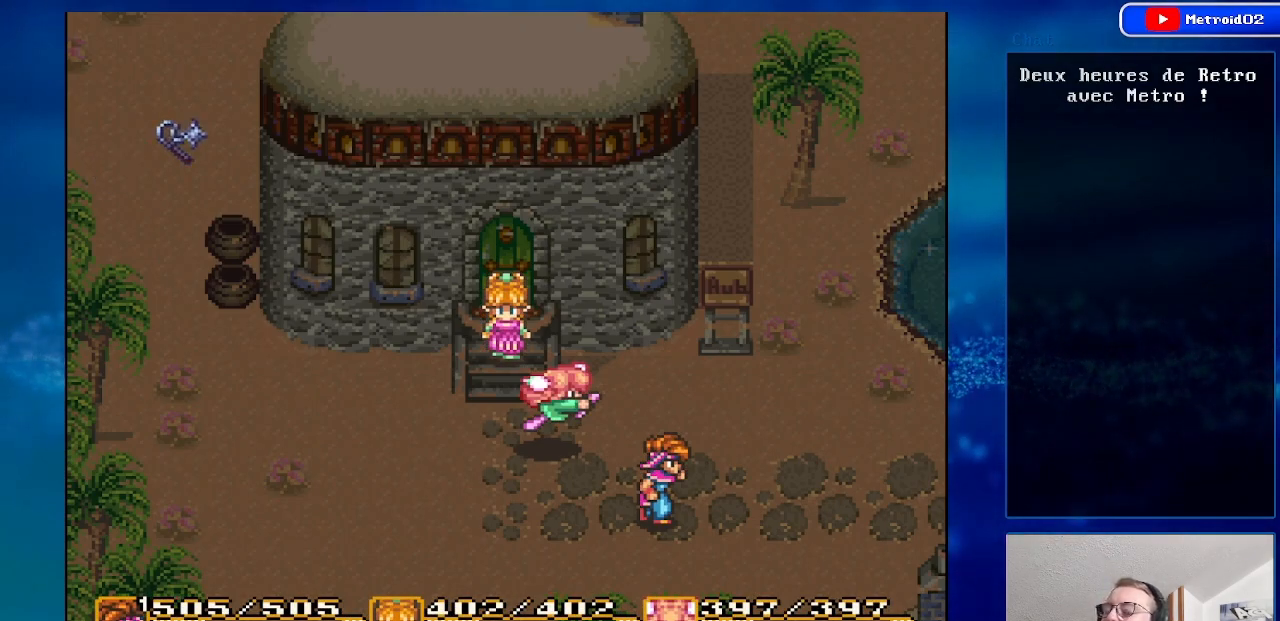
{"buttons": [], "events": []}
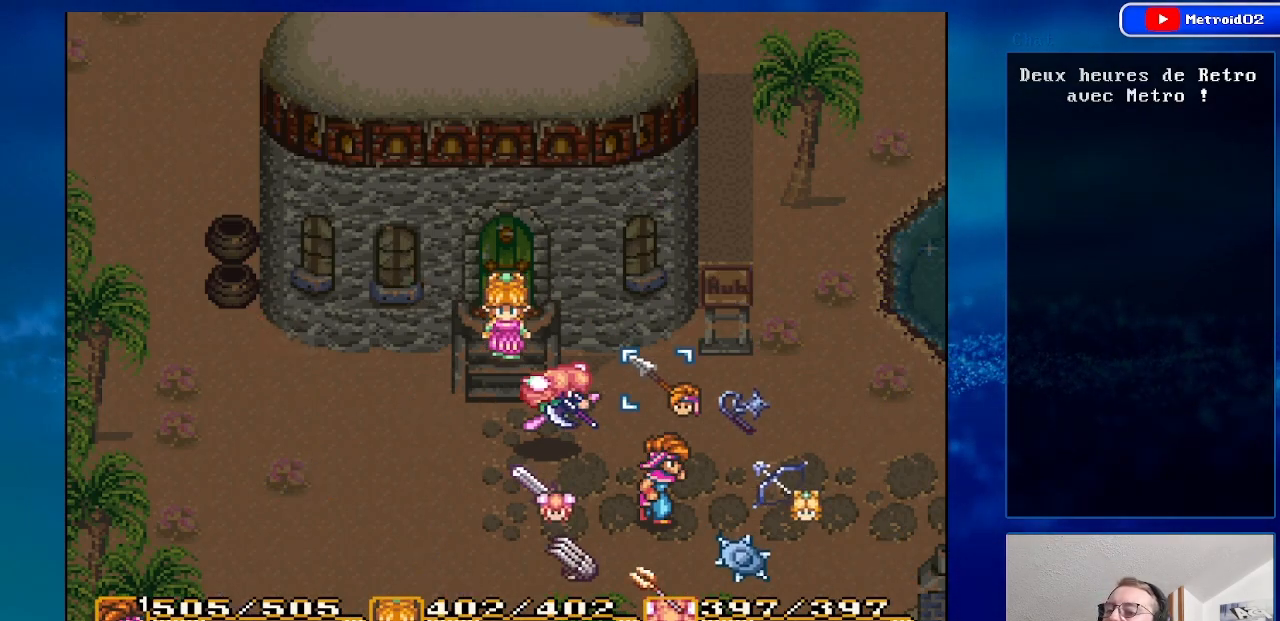
{"buttons": [], "events": [[267, "DPAD_UP", "down"], [400, "DPAD_UP", "up"]]}
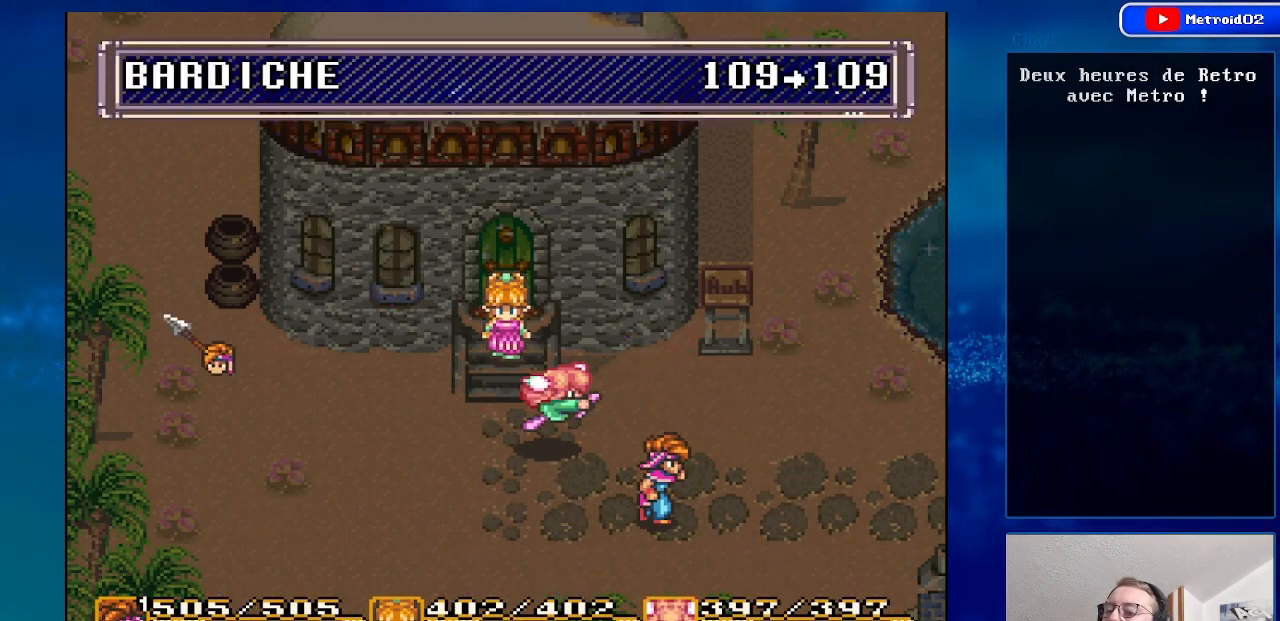
{"buttons": [], "events": []}
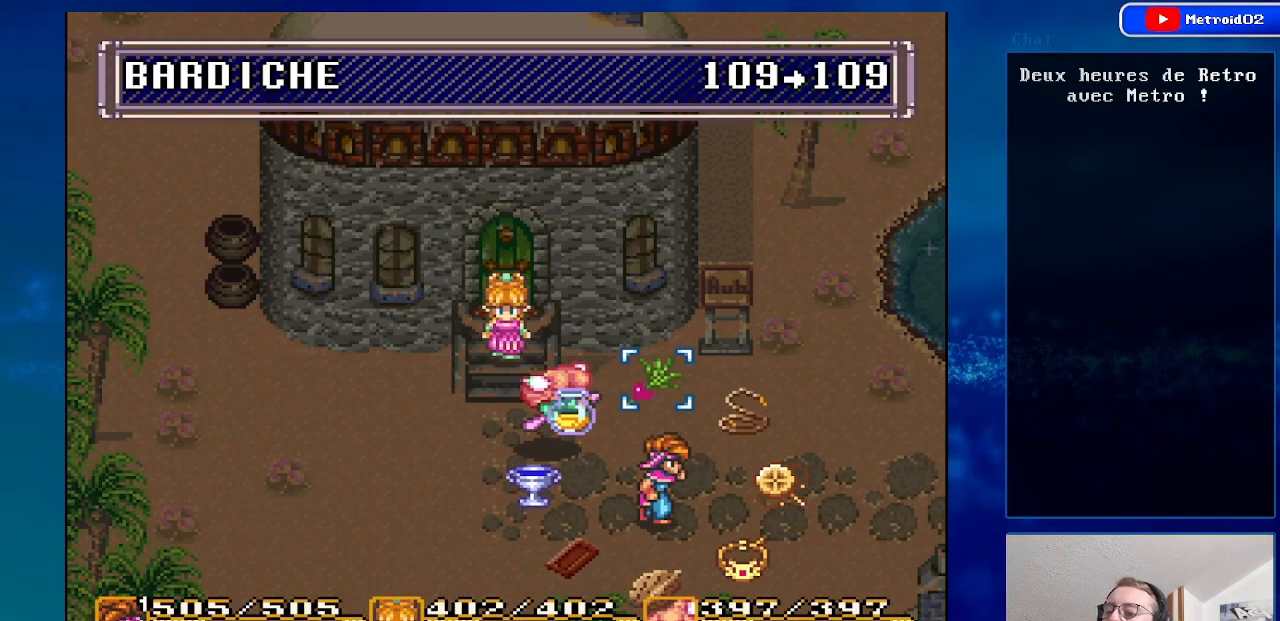
{"buttons": [], "events": []}
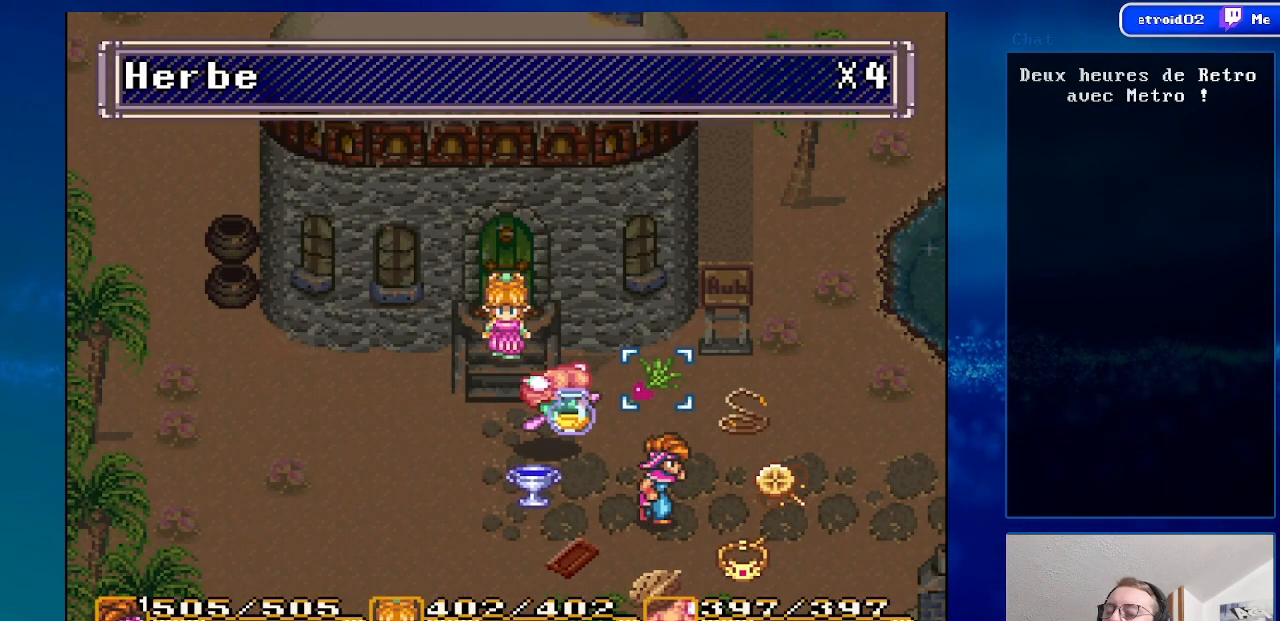
{"buttons": [], "events": [[267, "DPAD_UP", "down"], [383, "DPAD_UP", "up"]]}
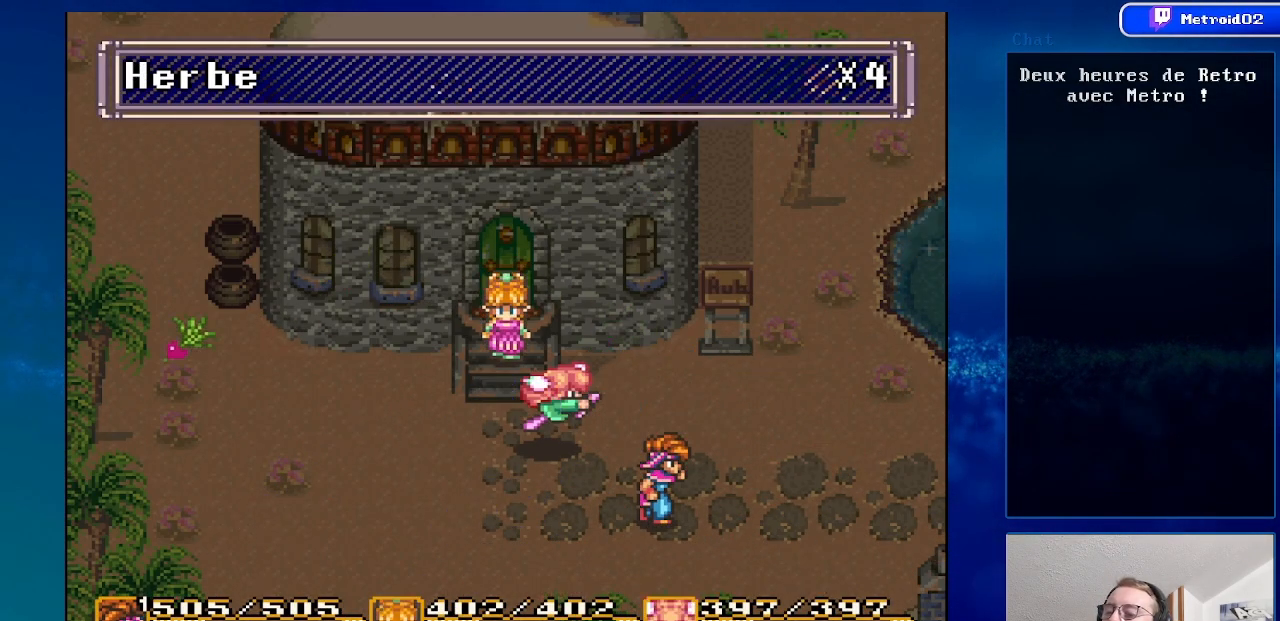
{"buttons": [], "events": []}
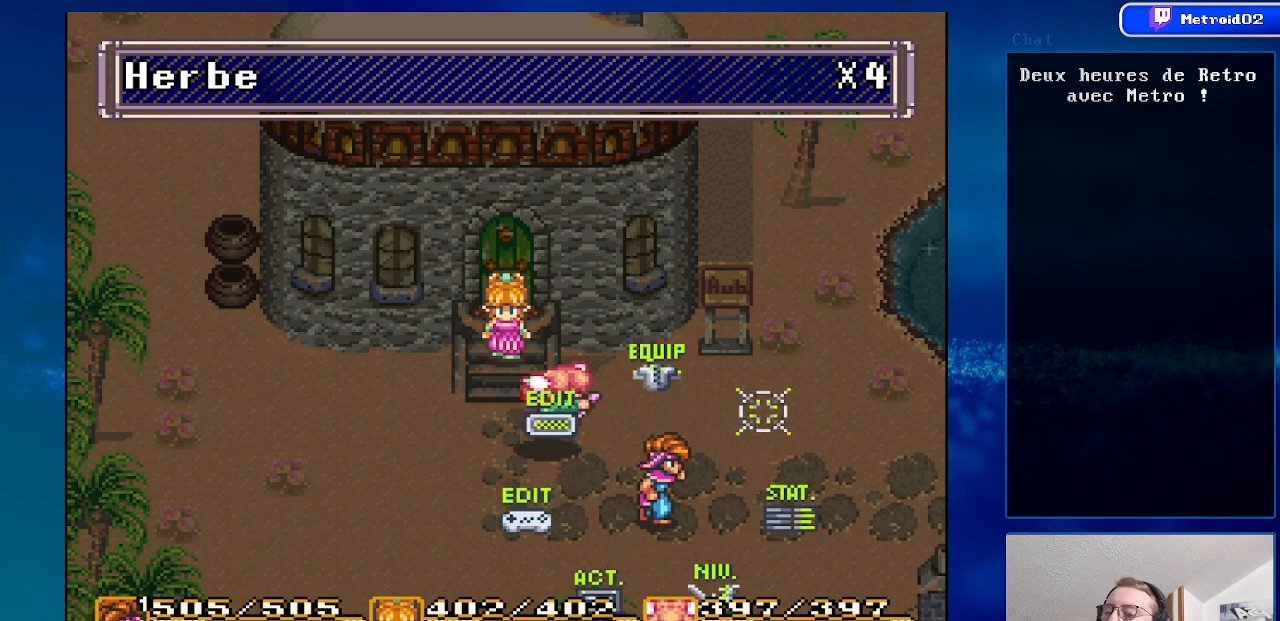
{"buttons": [], "events": [[150, "DPAD_DOWN", "down"], [250, "DPAD_DOWN", "up"]]}
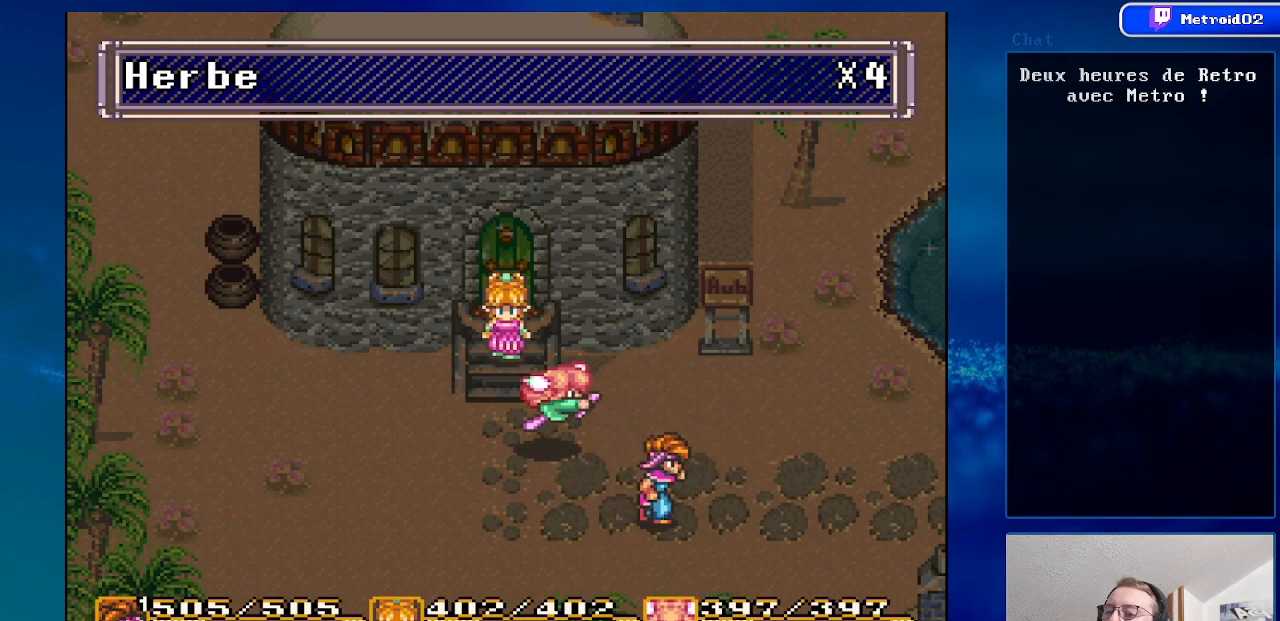
{"buttons": ["DPAD_LEFT"], "events": [[283, "DPAD_LEFT", "down"], [383, "DPAD_LEFT", "up"], [500, "DPAD_LEFT", "down"]]}
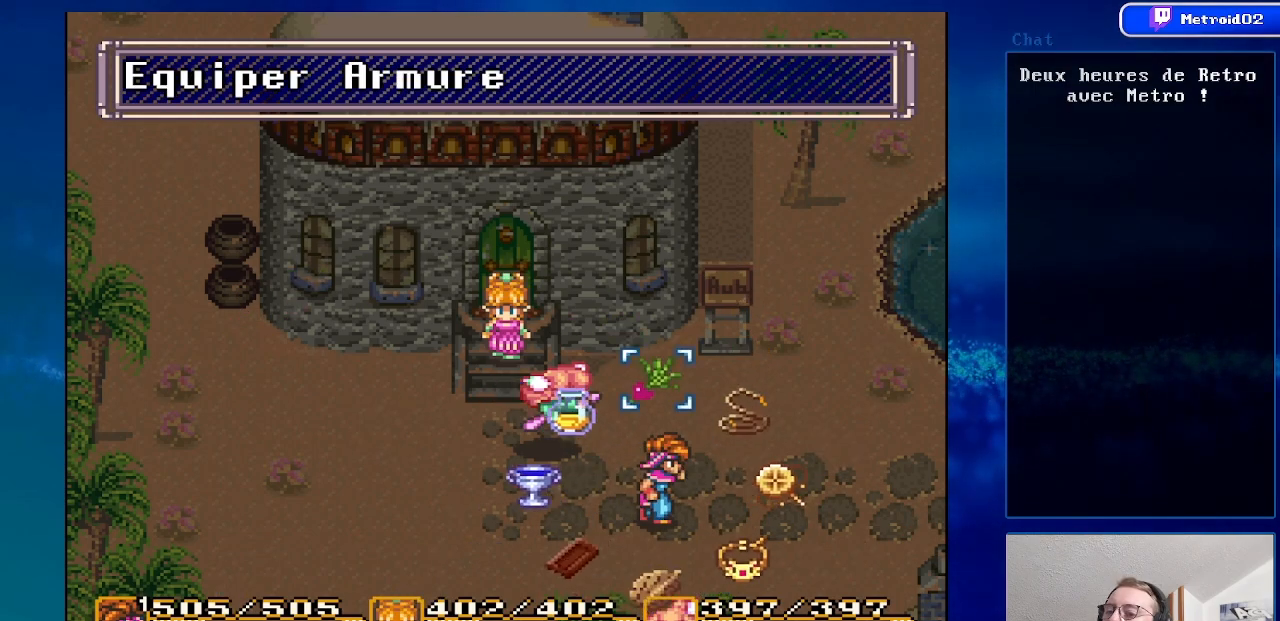
{"buttons": [], "events": [[167, "DPAD_LEFT", "up"]]}
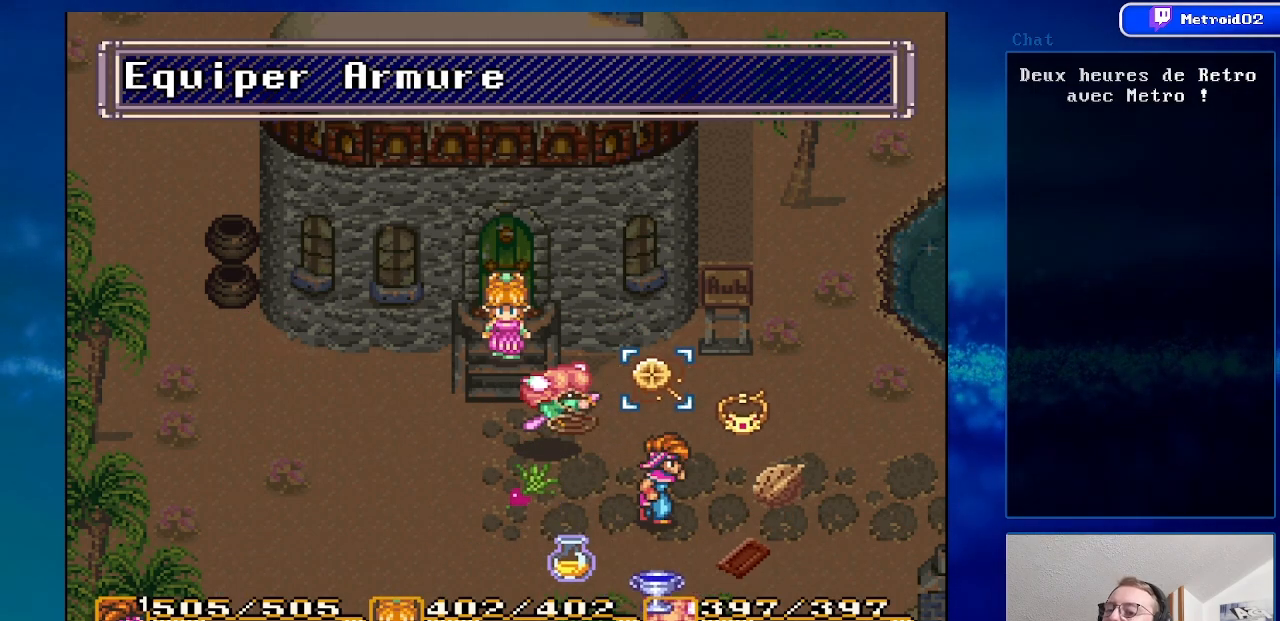
{"buttons": [], "events": [[83, "A", "down"], [250, "A", "up"]]}